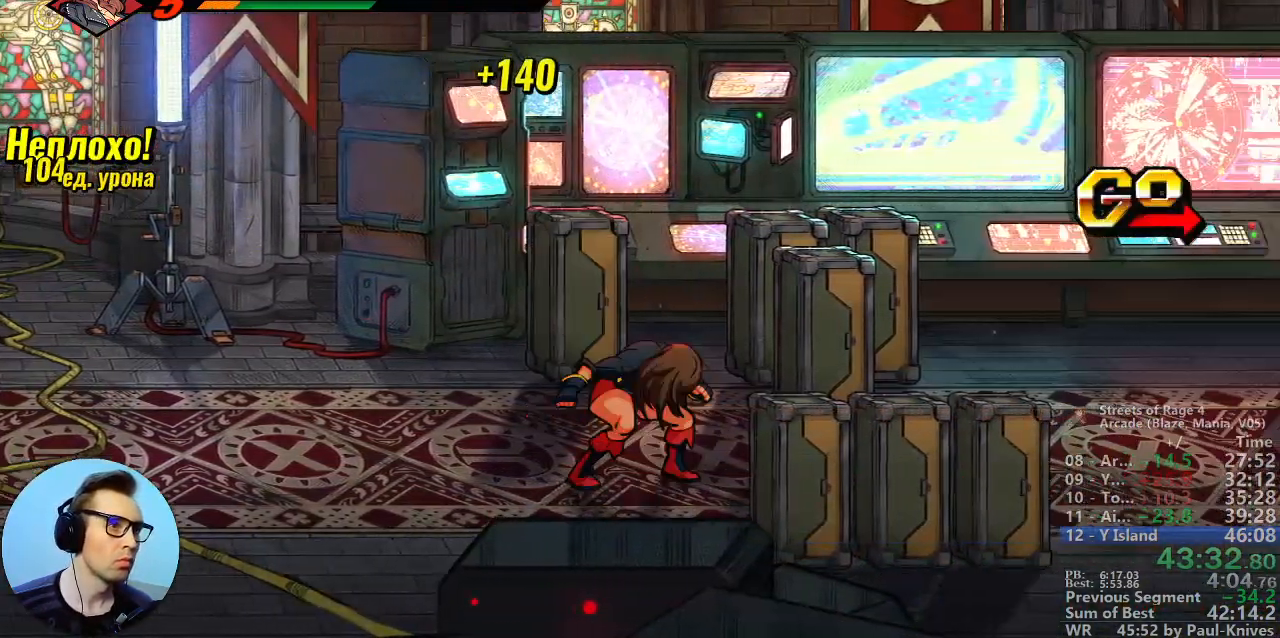
Gameplay with a controller; each line is a JSON object with the inputs held at the frame after it (dt_ms = milliseconds from this image to that frame). "events" lists button and stick changes between this image and that frame as [ms after this image, input, new state], when the widget could be followed in between. Not read: DPAD_DOWN DPAD_LEFT DPAD_RIGHT DPAD_UP L3 R3.
{"dt_ms": 500, "buttons": [], "events": [[217, "C", "down"], [367, "C", "up"]]}
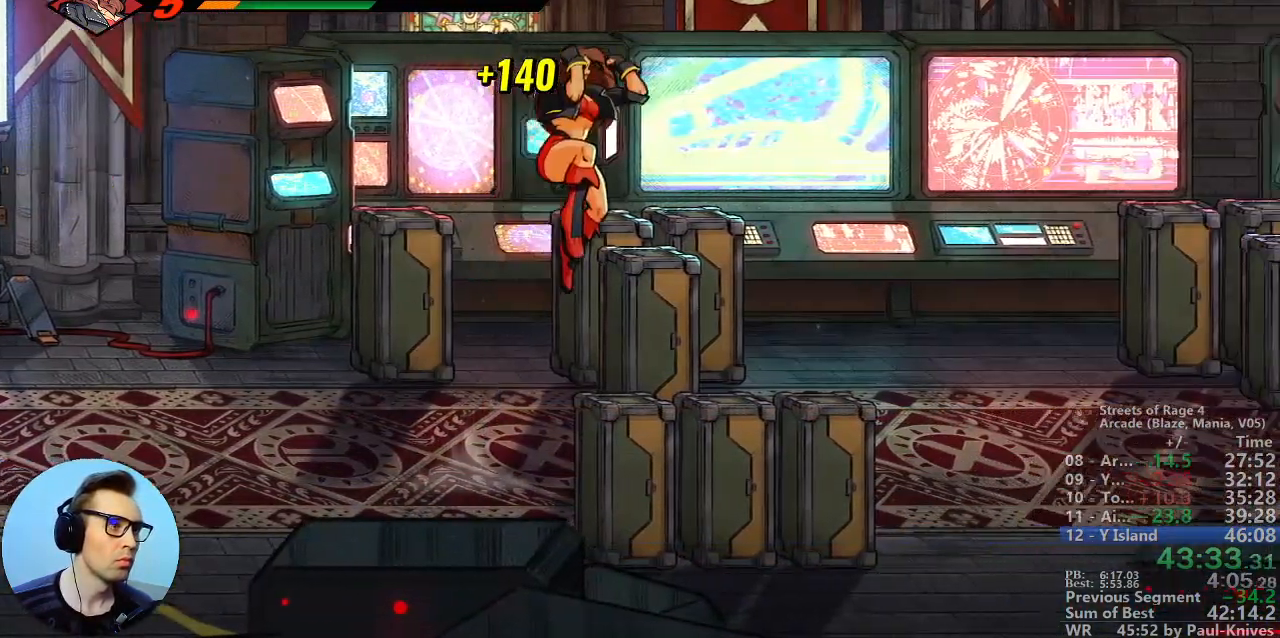
{"dt_ms": 500, "buttons": [], "events": []}
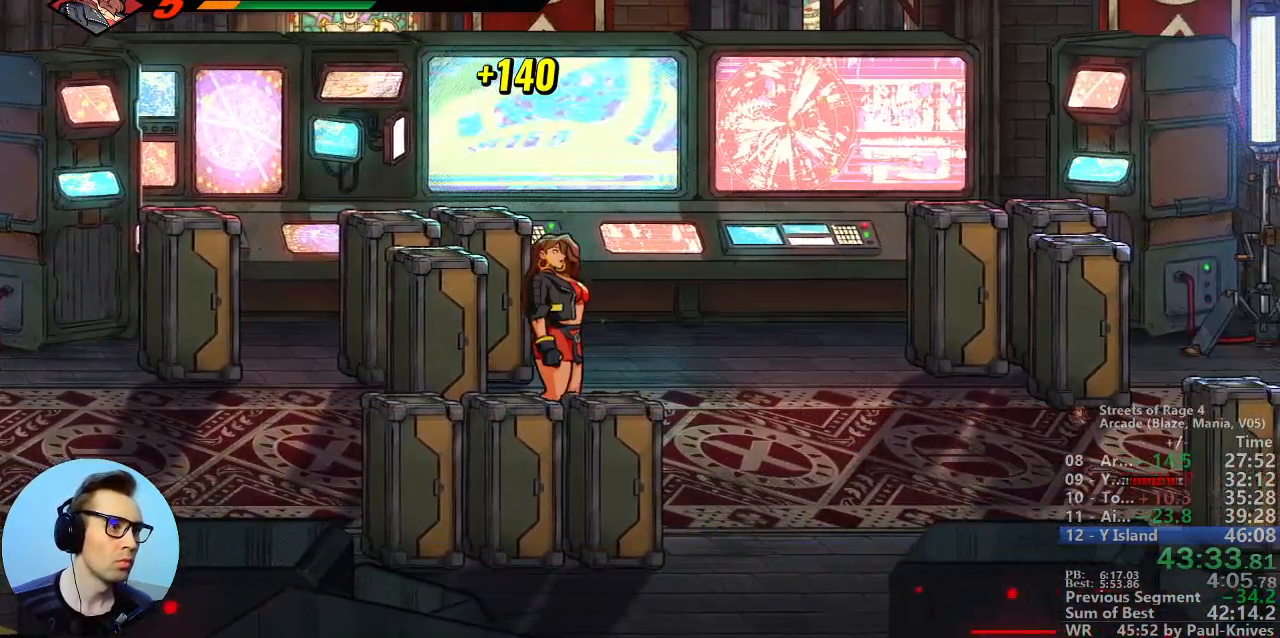
{"dt_ms": 500, "buttons": [], "events": []}
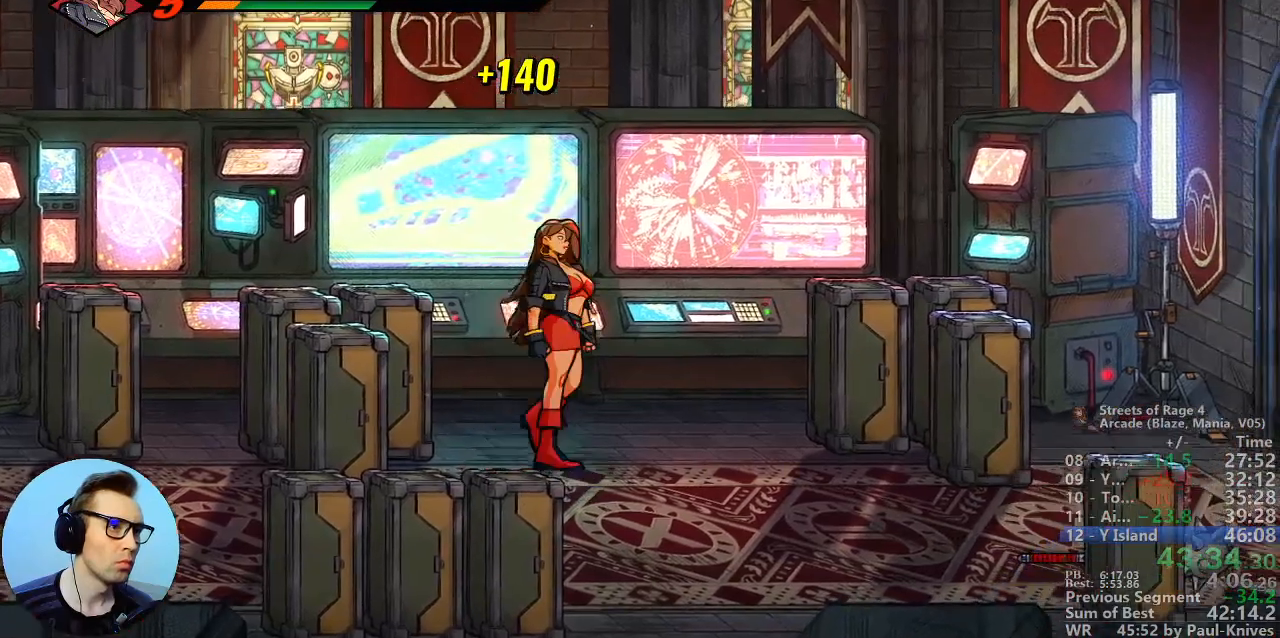
{"dt_ms": 500, "buttons": [], "events": [[117, "C", "down"], [200, "B", "down"], [217, "C", "up"], [333, "B", "up"]]}
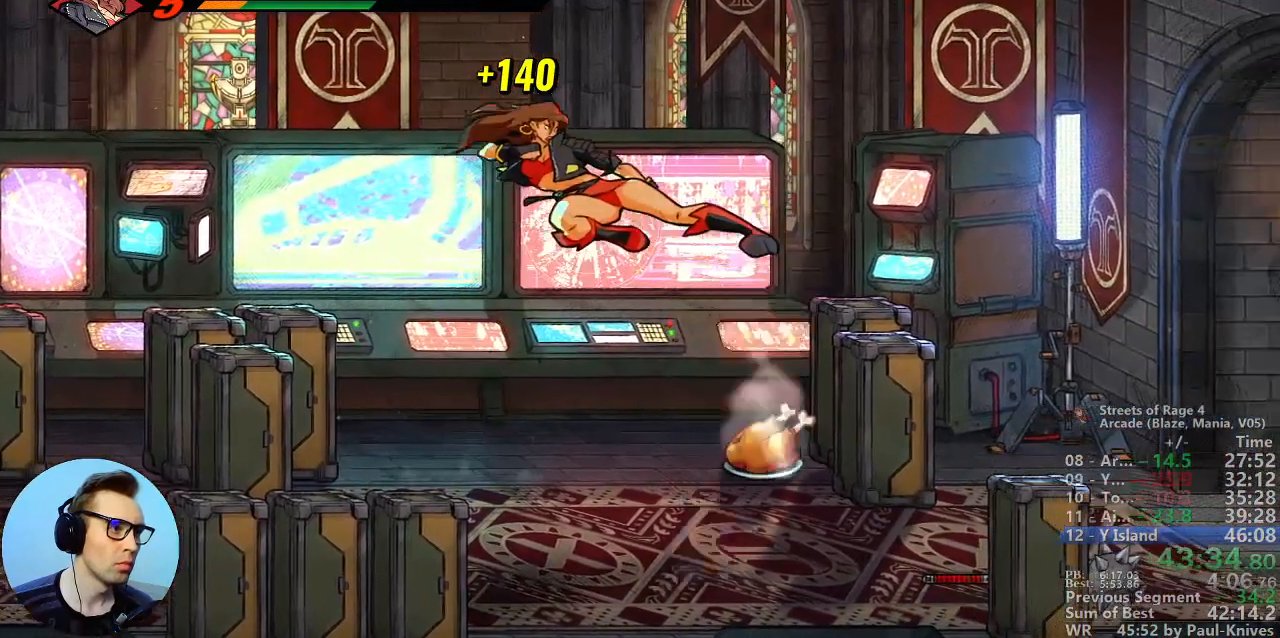
{"dt_ms": 500, "buttons": [], "events": []}
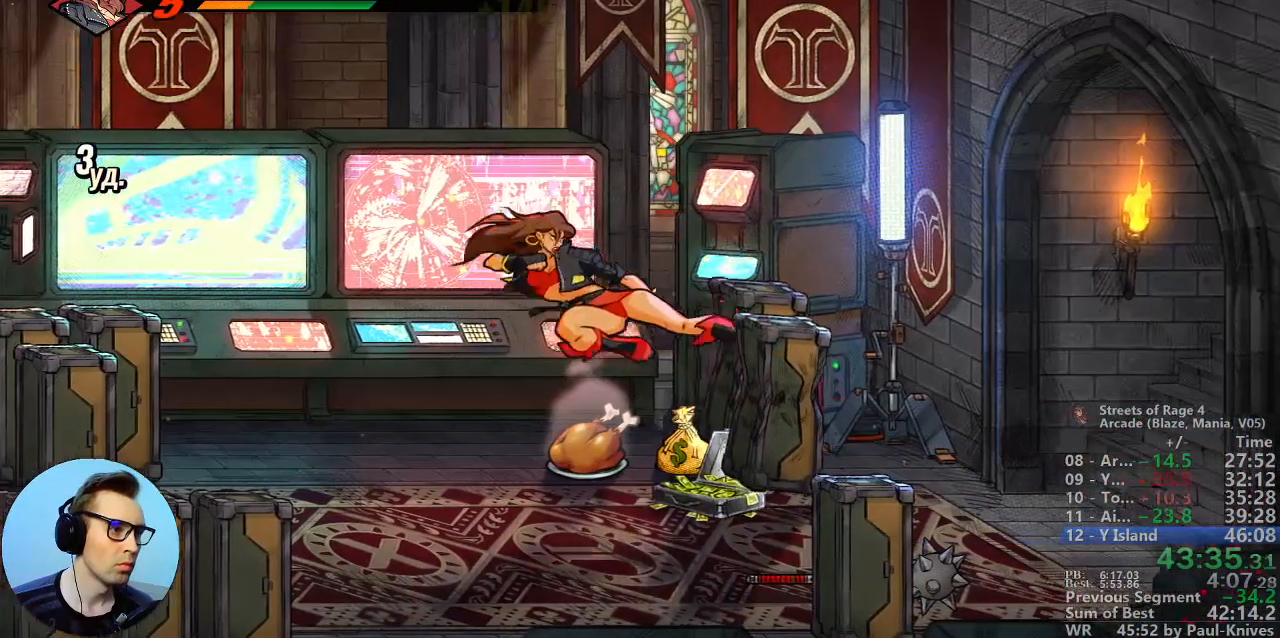
{"dt_ms": 500, "buttons": [], "events": [[183, "L1", "down"], [300, "L1", "up"]]}
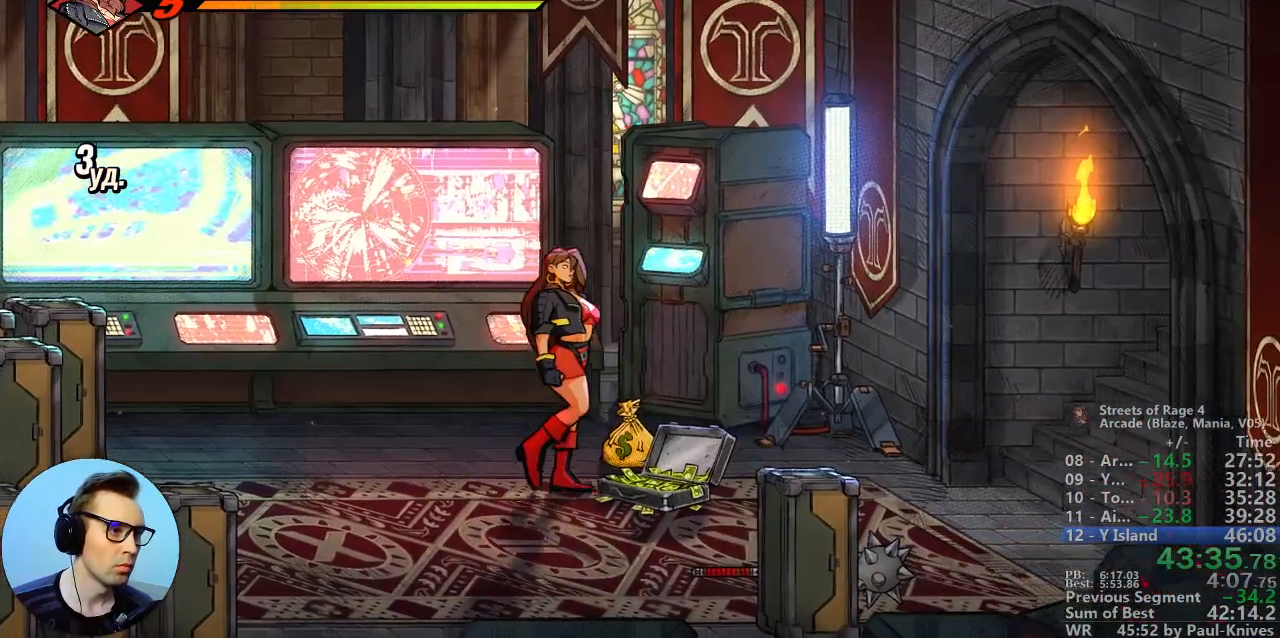
{"dt_ms": 500, "buttons": []}
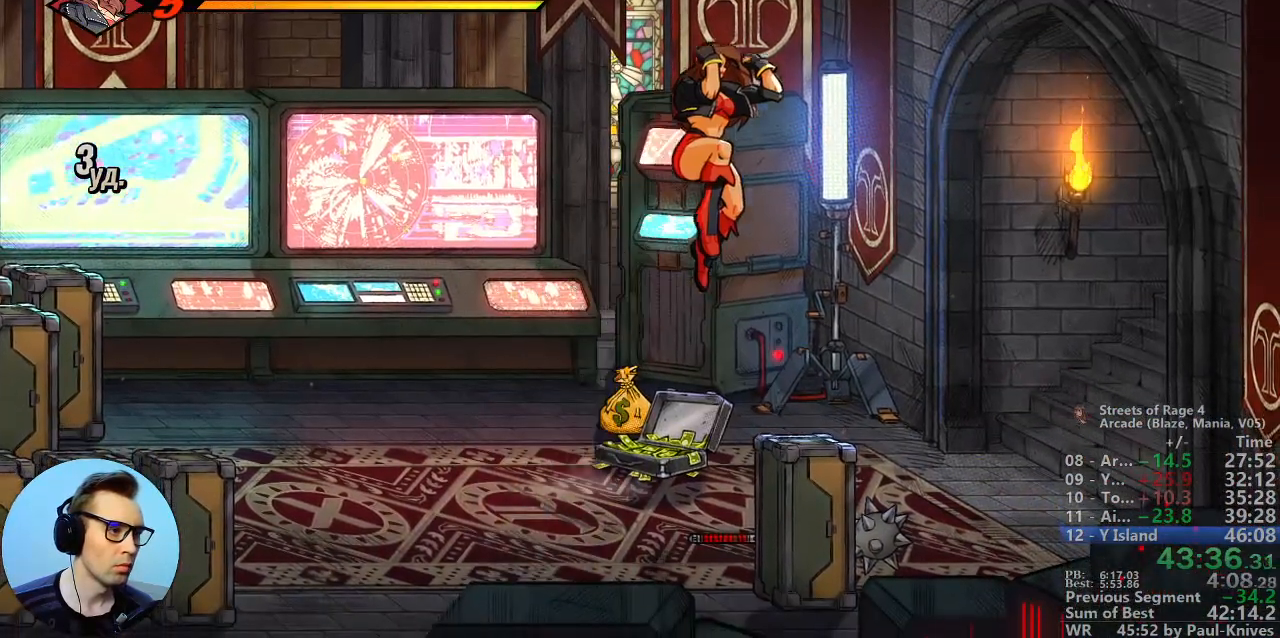
{"dt_ms": 500, "buttons": [], "events": []}
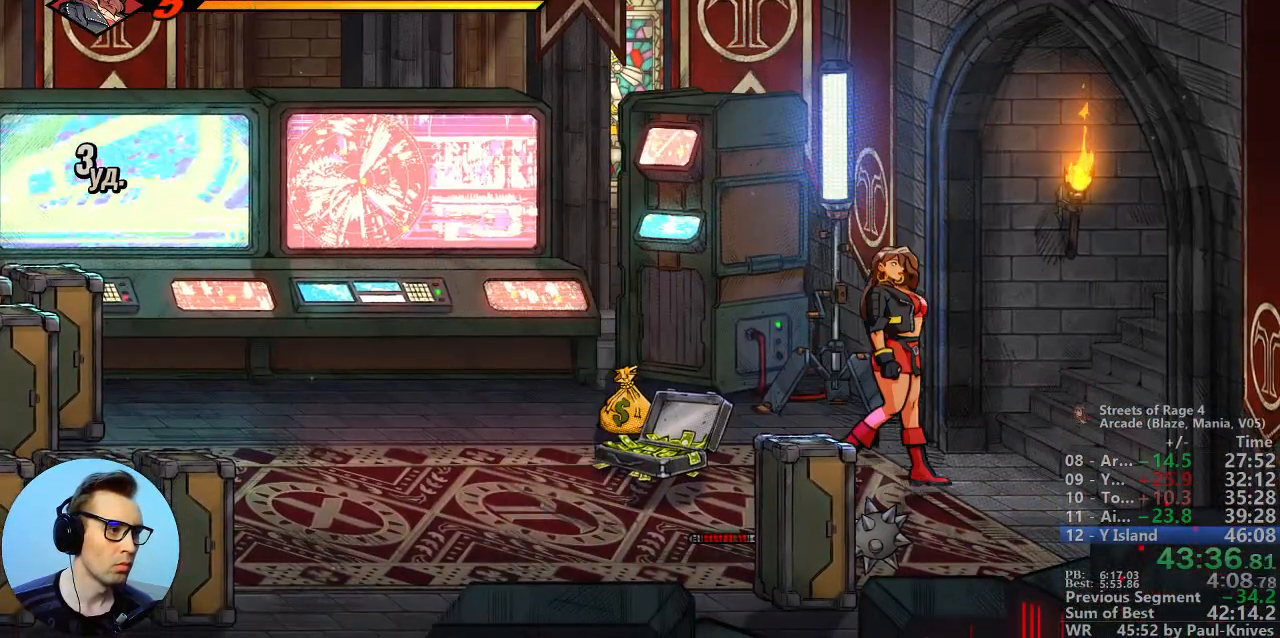
{"dt_ms": 500, "buttons": [], "events": []}
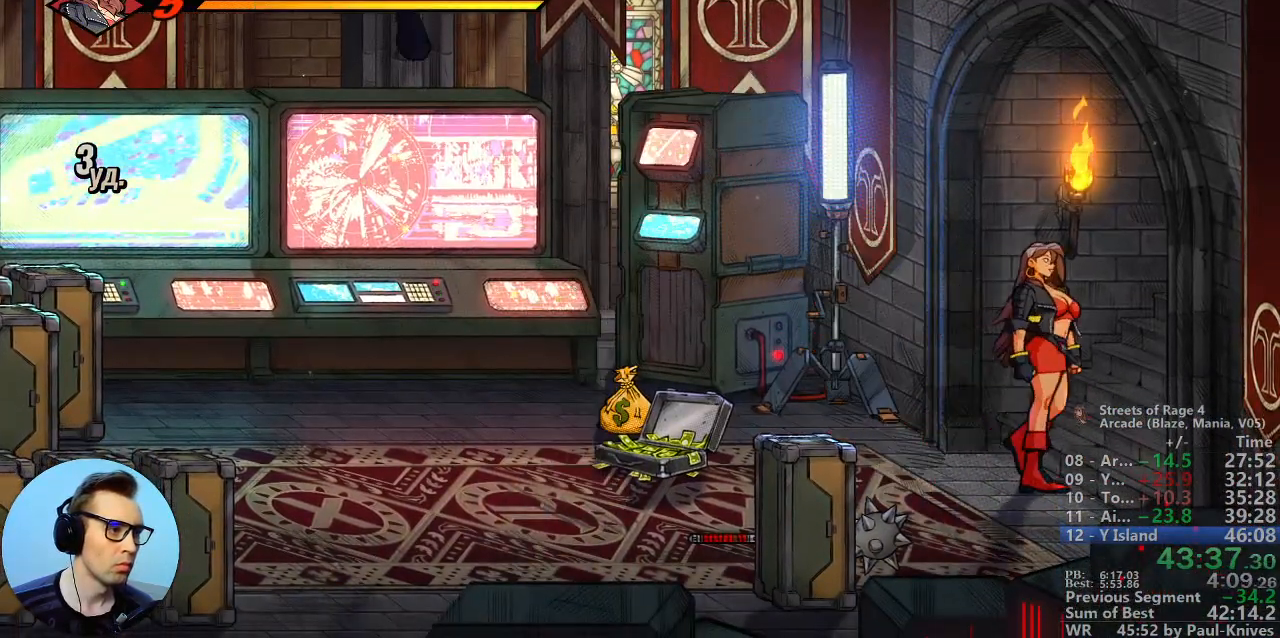
{"dt_ms": 1000, "buttons": ["B"], "events": [[833, "B", "down"]]}
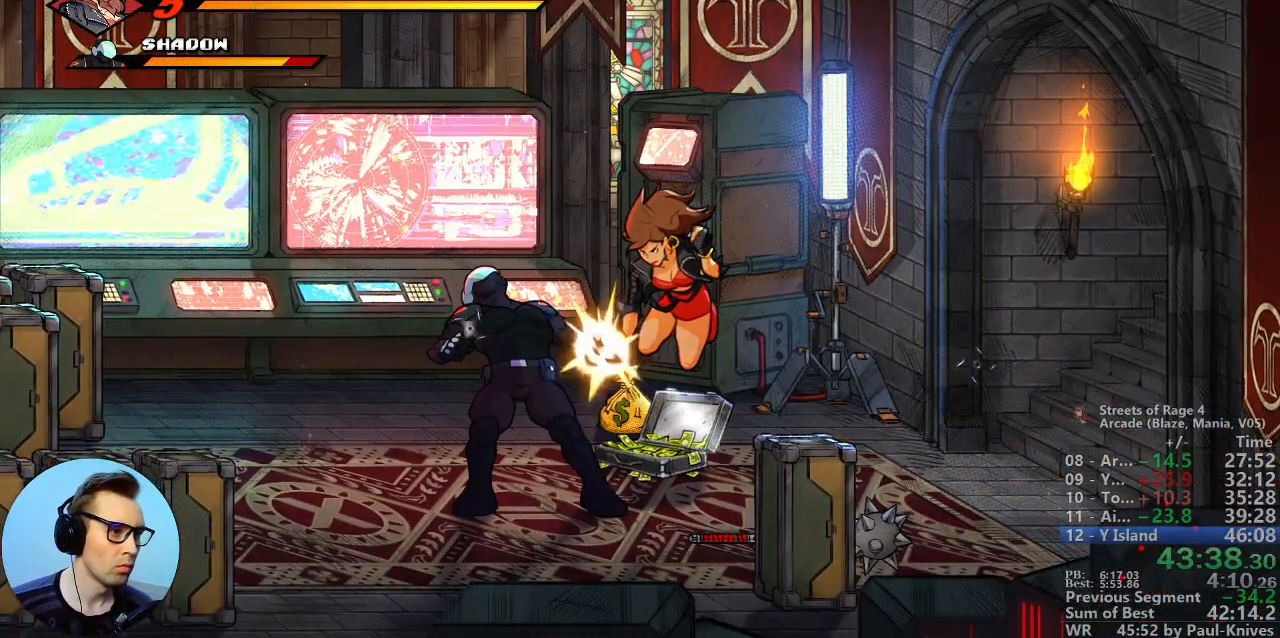
{"dt_ms": 500, "buttons": [], "events": [[33, "B", "up"]]}
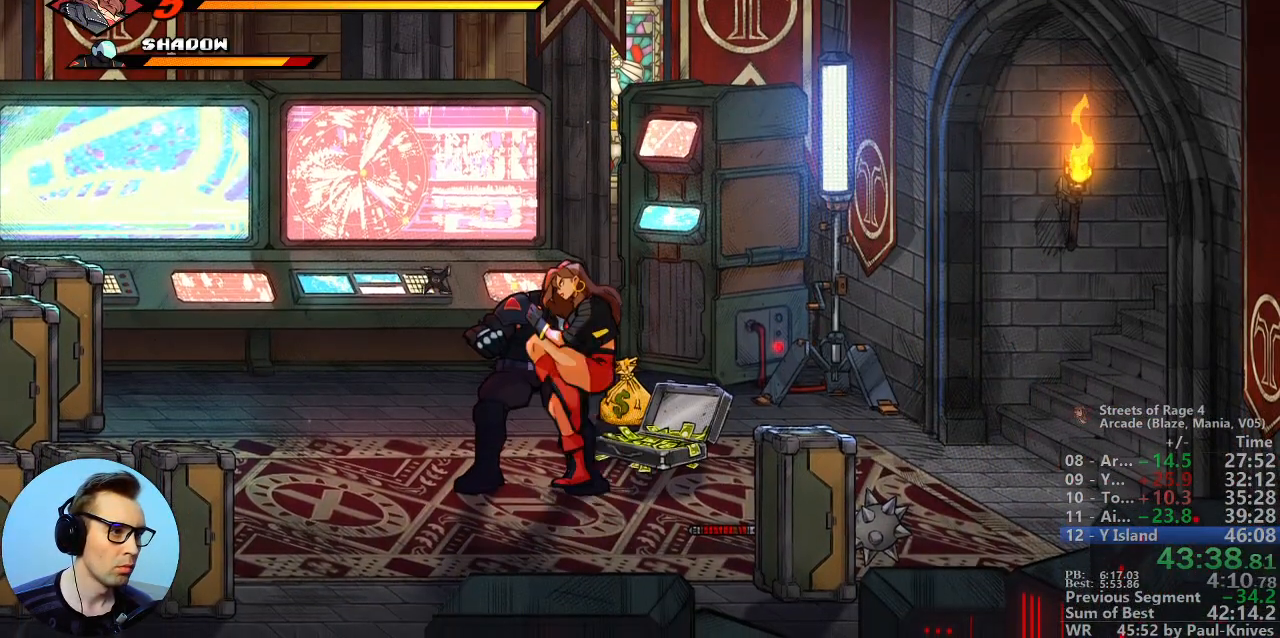
{"dt_ms": 500, "buttons": [], "events": [[17, "B", "down"], [167, "B", "up"], [300, "B", "down"], [483, "B", "up"]]}
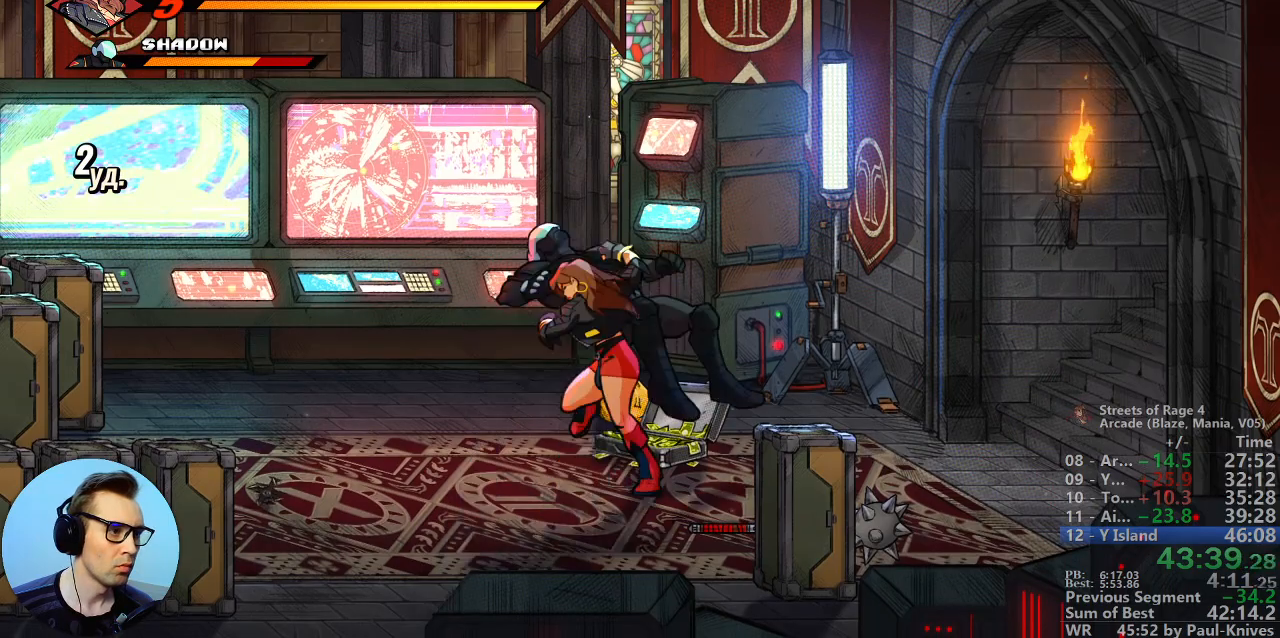
{"dt_ms": 500, "buttons": [], "events": []}
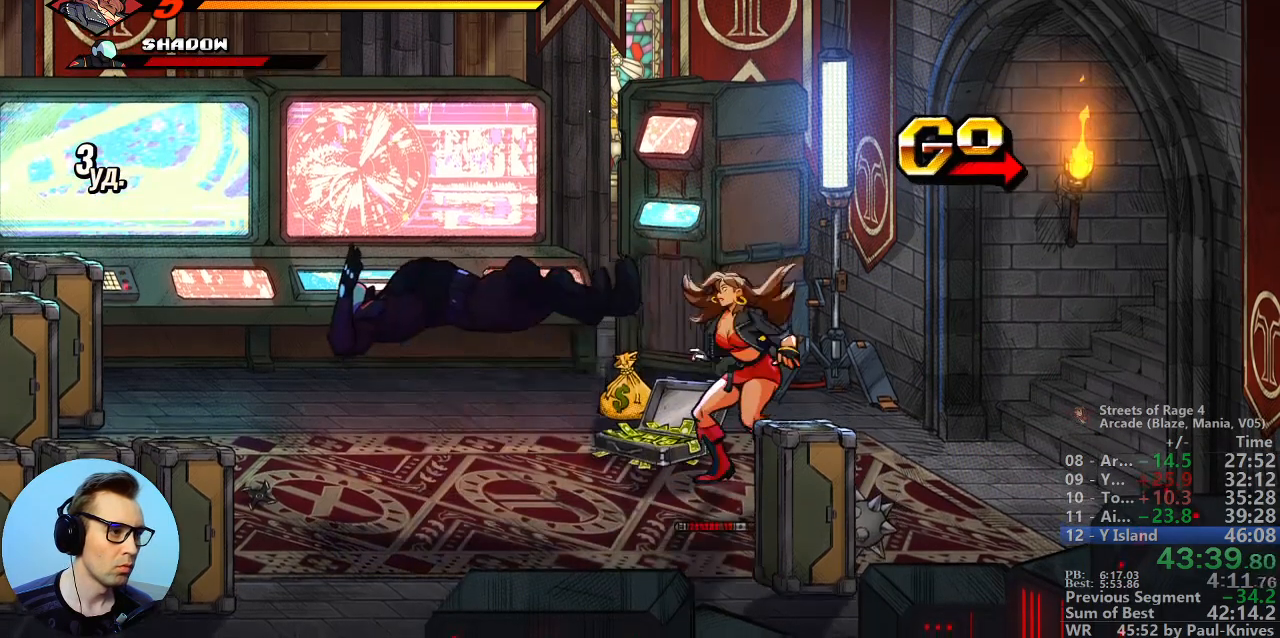
{"dt_ms": 500, "buttons": [], "events": [[217, "L1", "down"], [300, "L1", "up"]]}
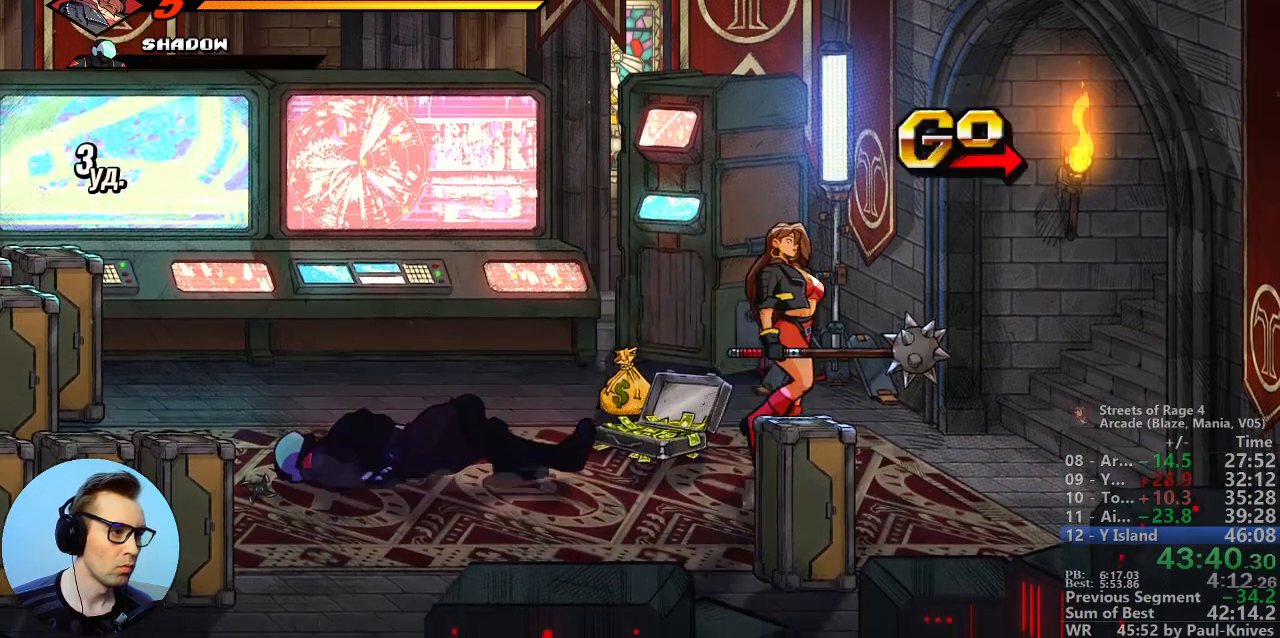
{"dt_ms": 500, "buttons": [], "events": []}
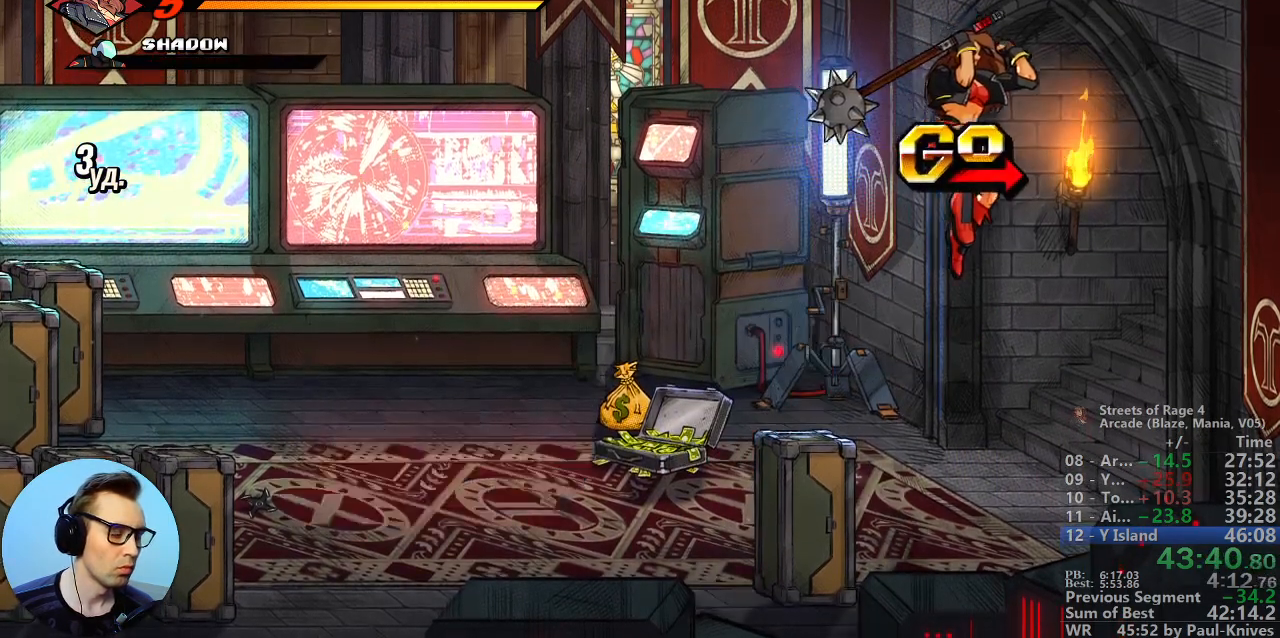
{"dt_ms": 500, "buttons": [], "events": []}
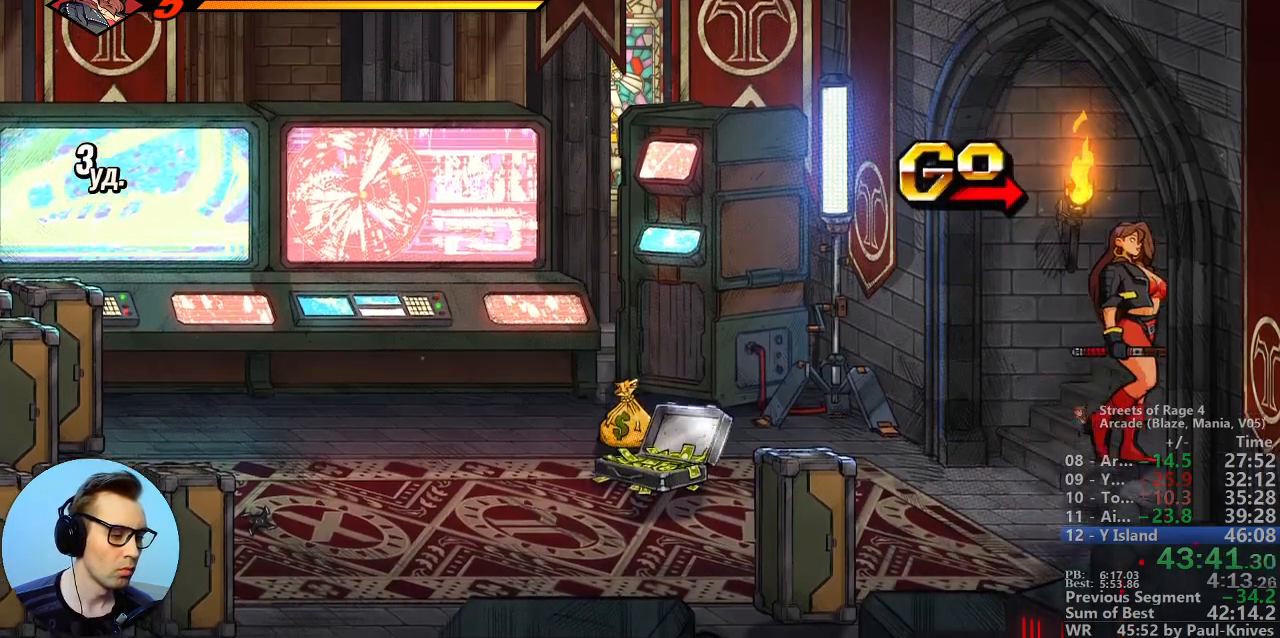
{"dt_ms": 500, "buttons": [], "events": []}
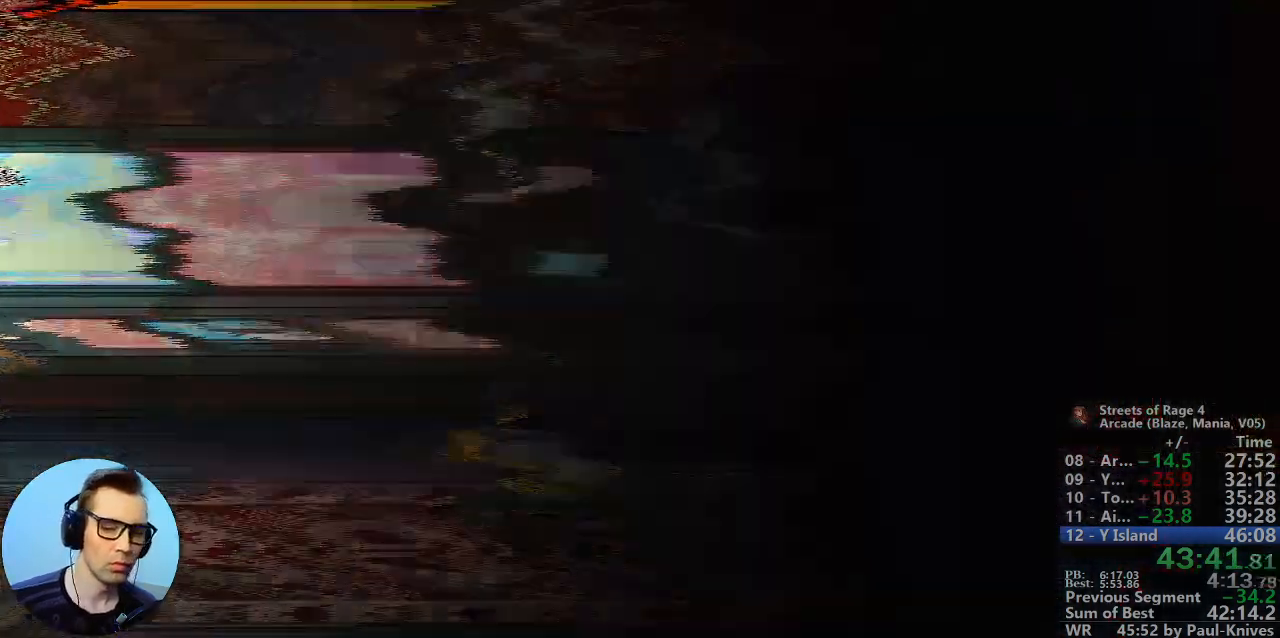
{"dt_ms": 500, "buttons": [], "events": []}
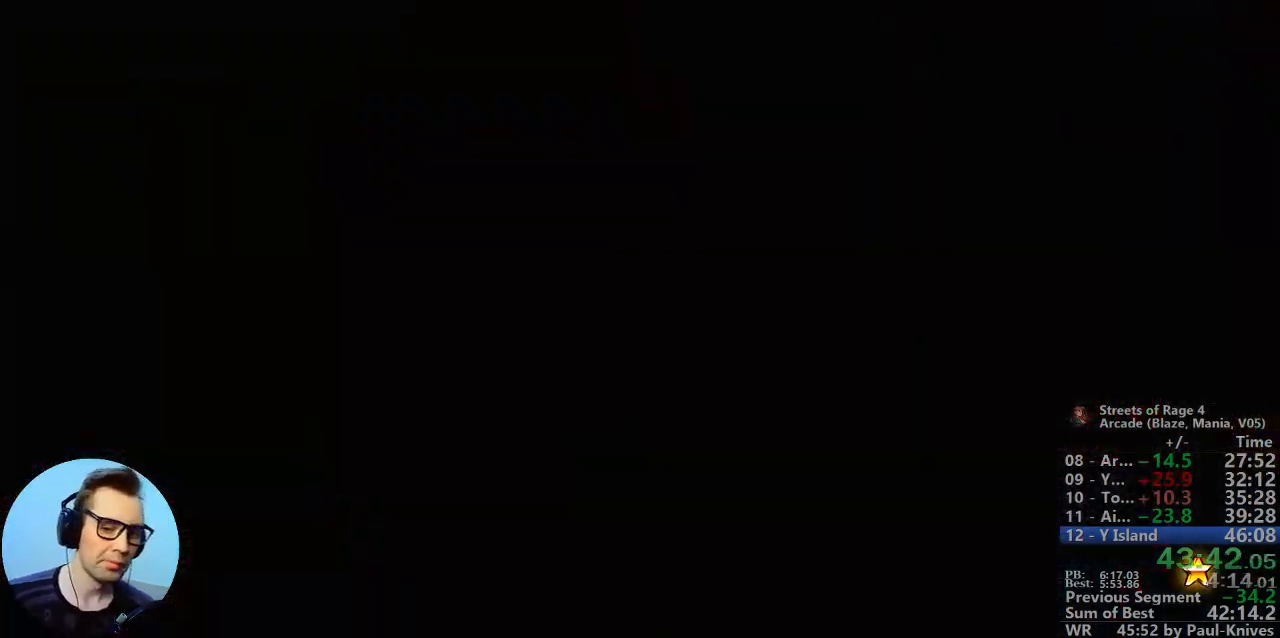
{"dt_ms": 500, "buttons": [], "events": []}
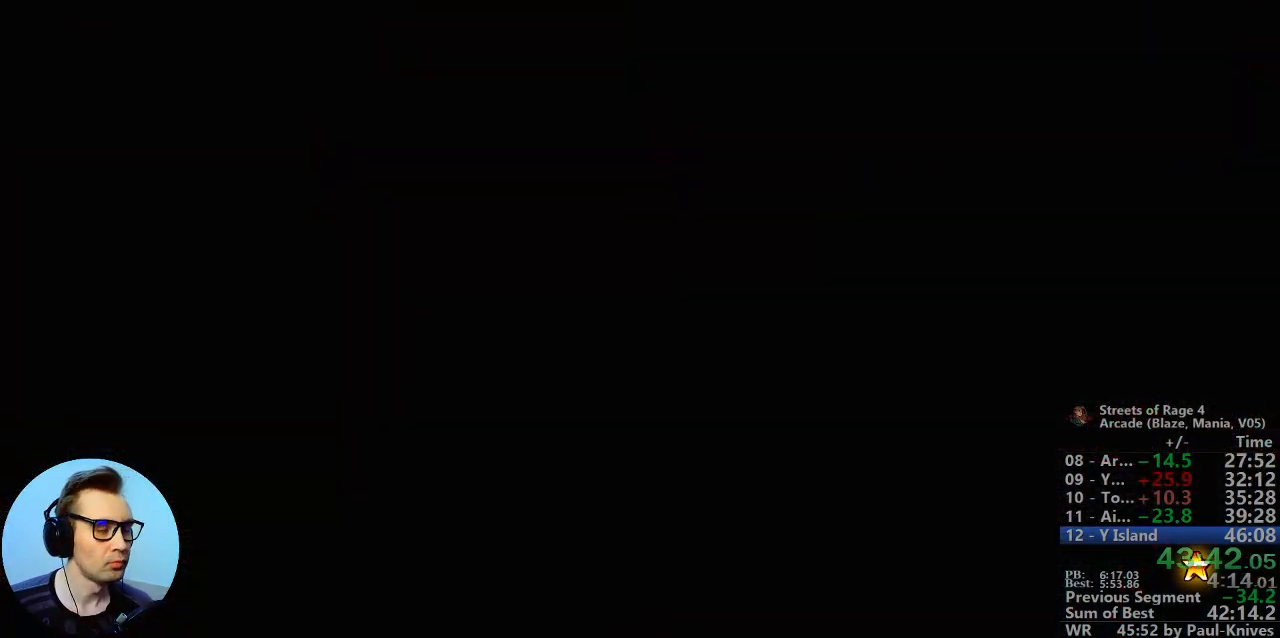
{"dt_ms": 500, "buttons": [], "events": []}
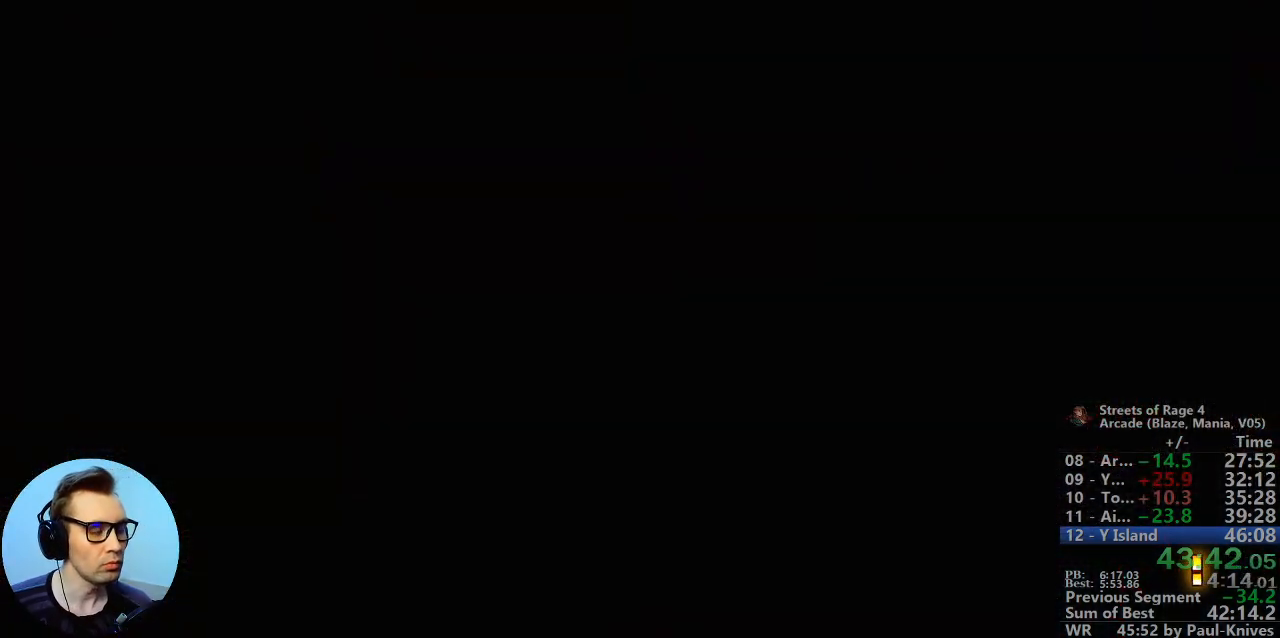
{"dt_ms": 500, "buttons": [], "events": []}
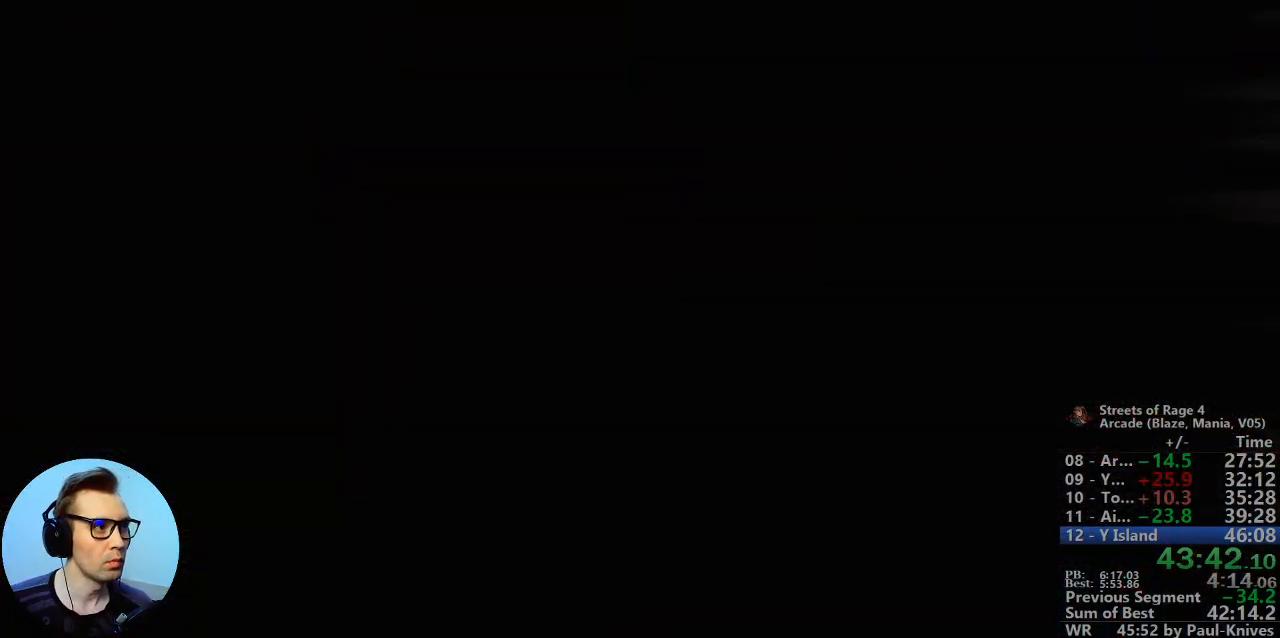
{"dt_ms": 500, "buttons": [], "events": []}
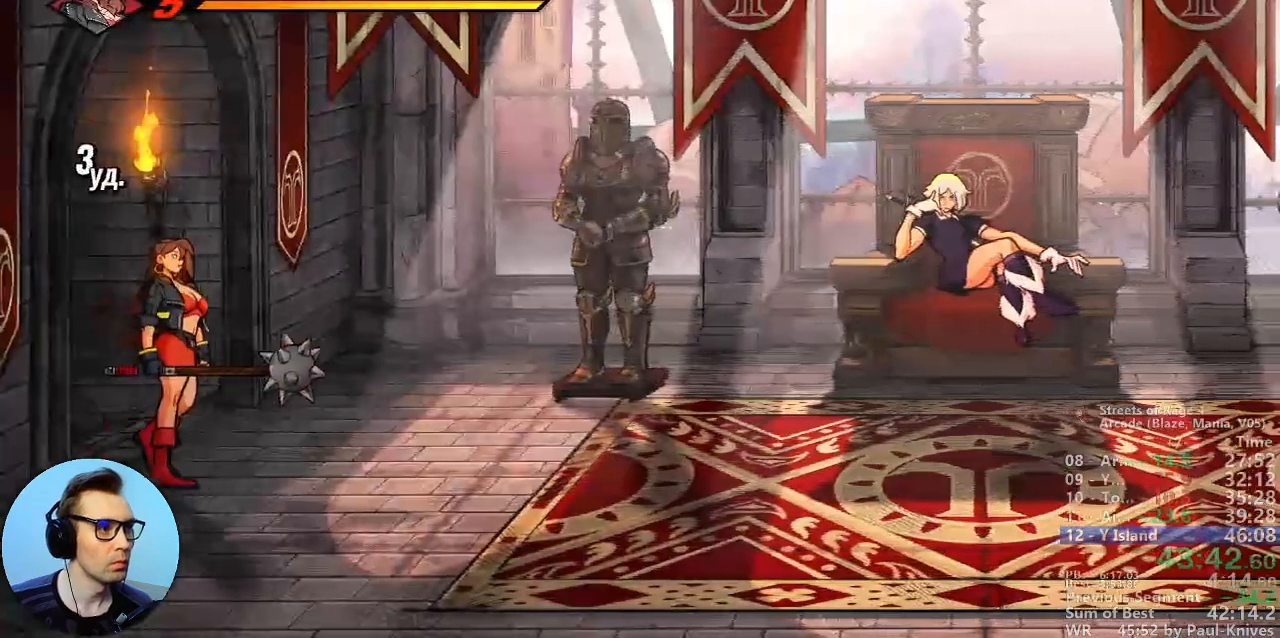
{"dt_ms": 500, "buttons": ["C"], "events": [[417, "C", "down"]]}
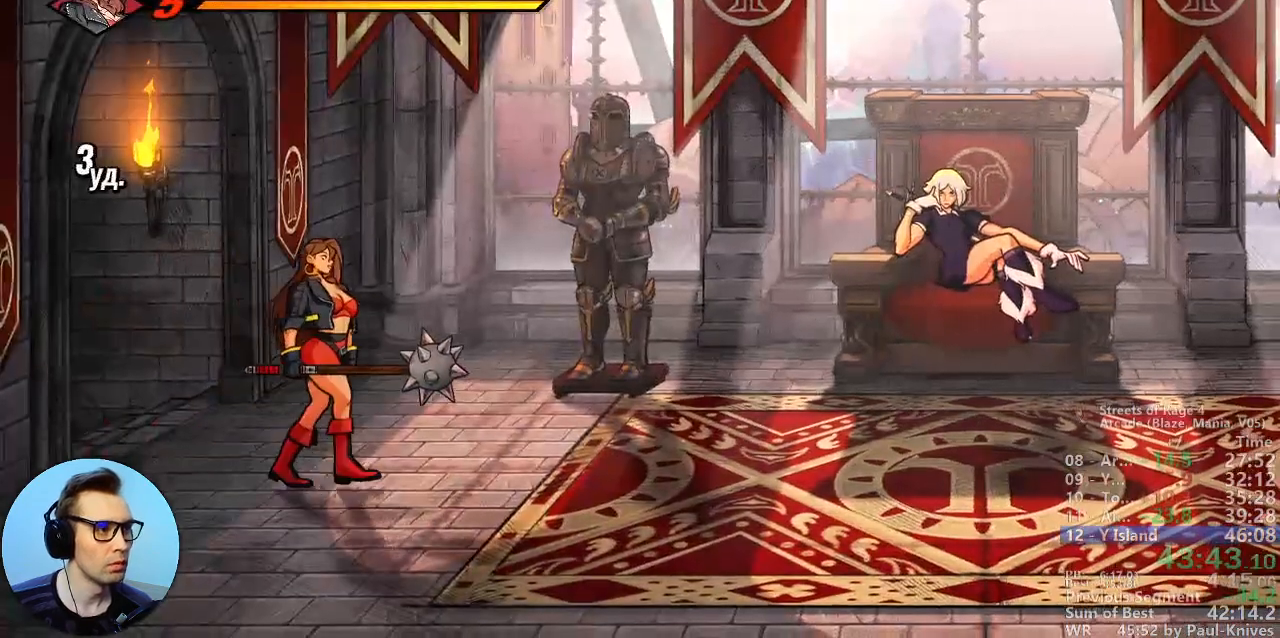
{"dt_ms": 500, "buttons": [], "events": [[17, "C", "up"], [217, "C", "down"], [317, "C", "up"], [383, "C", "down"], [467, "C", "up"]]}
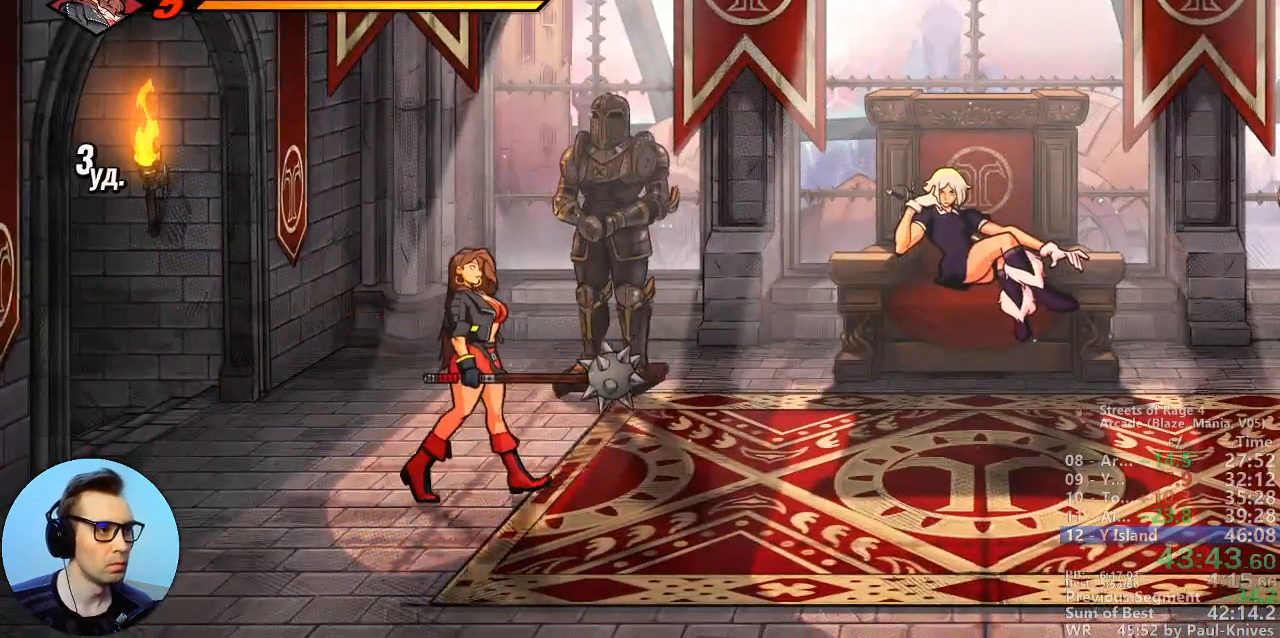
{"dt_ms": 500, "buttons": [], "events": [[50, "C", "down"], [133, "C", "up"], [183, "C", "down"], [283, "C", "up"]]}
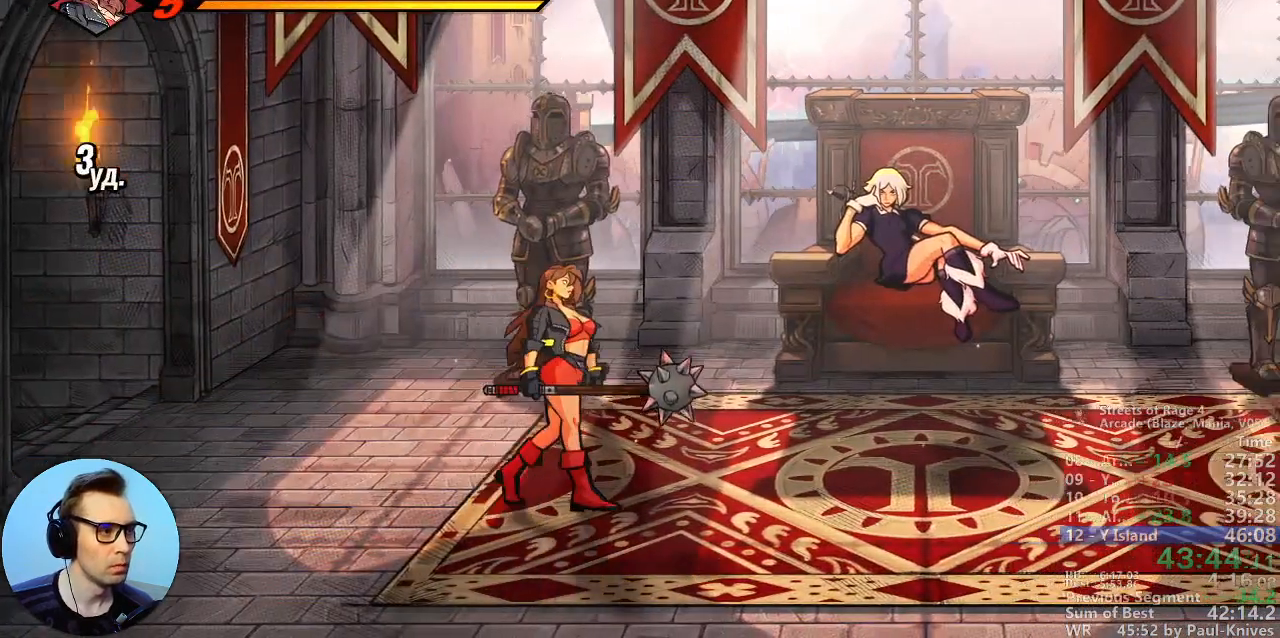
{"dt_ms": 500, "buttons": []}